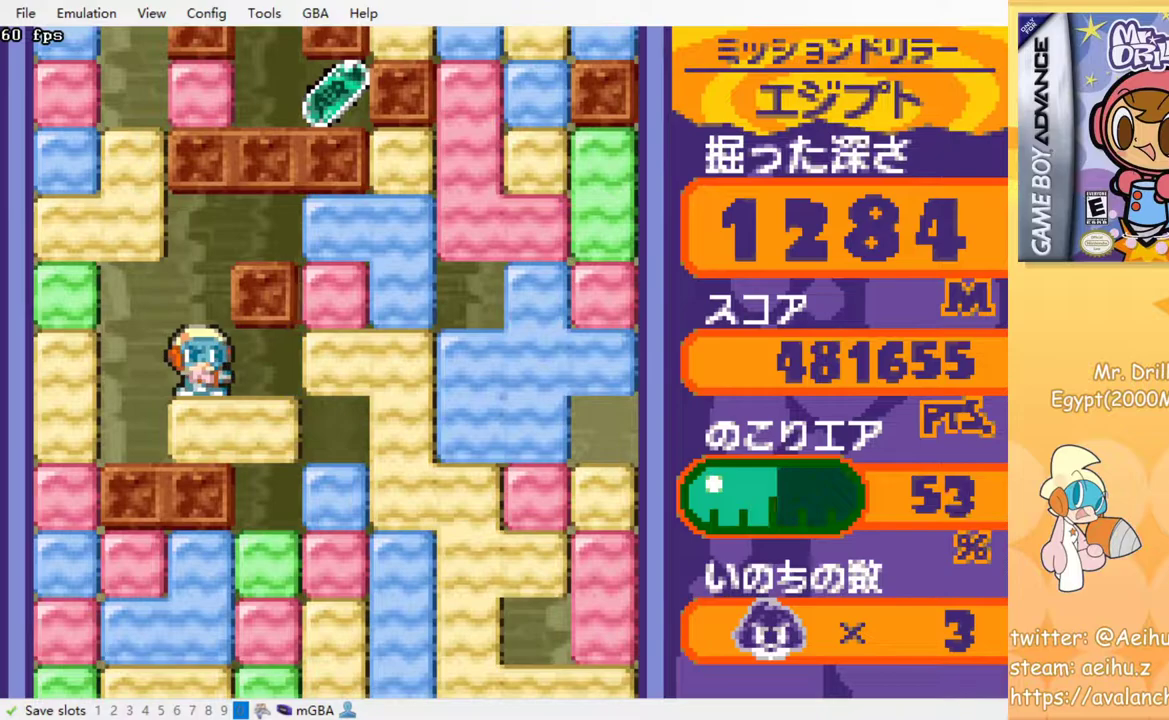
Gameplay with a controller (PlayStation layout); each line is a JSON object with the inputs held at the frame after it. "events" lists button and stick changes between this image and that frame as [ms after this image, input, new state], when the widget could be followed in between. Not read: L3 R3 left_stick right_stick.
{"buttons": [], "events": []}
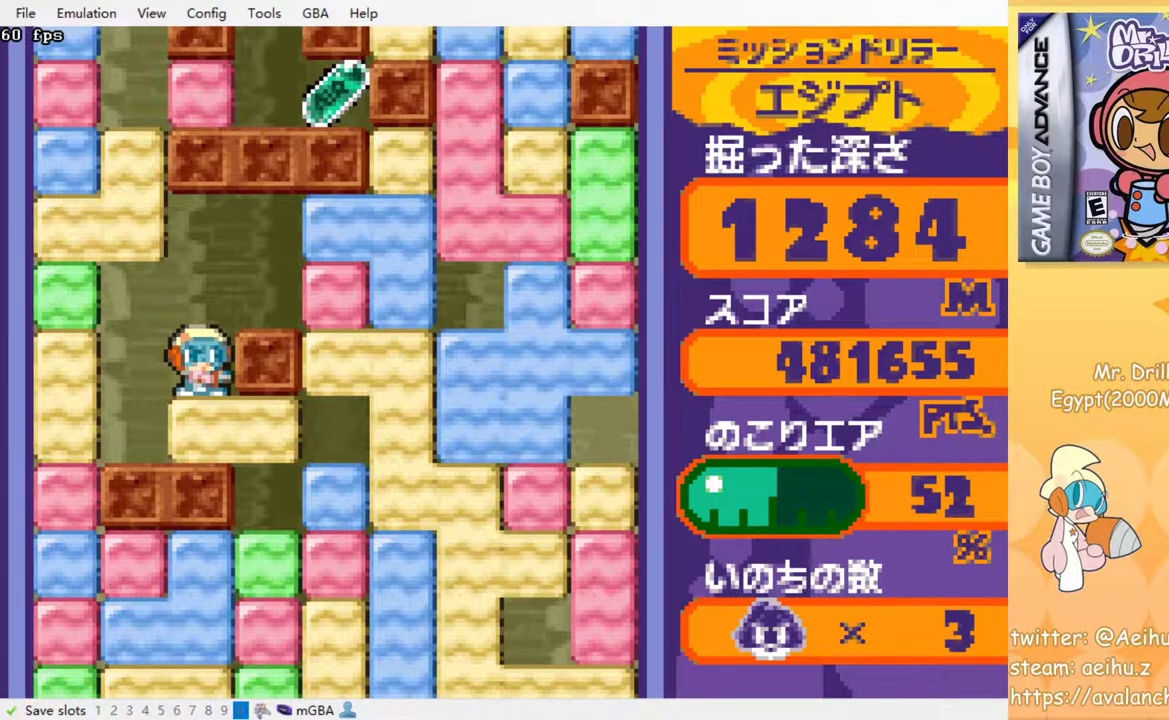
{"buttons": ["DPAD_RIGHT"], "events": [[67, "DPAD_RIGHT", "down"]]}
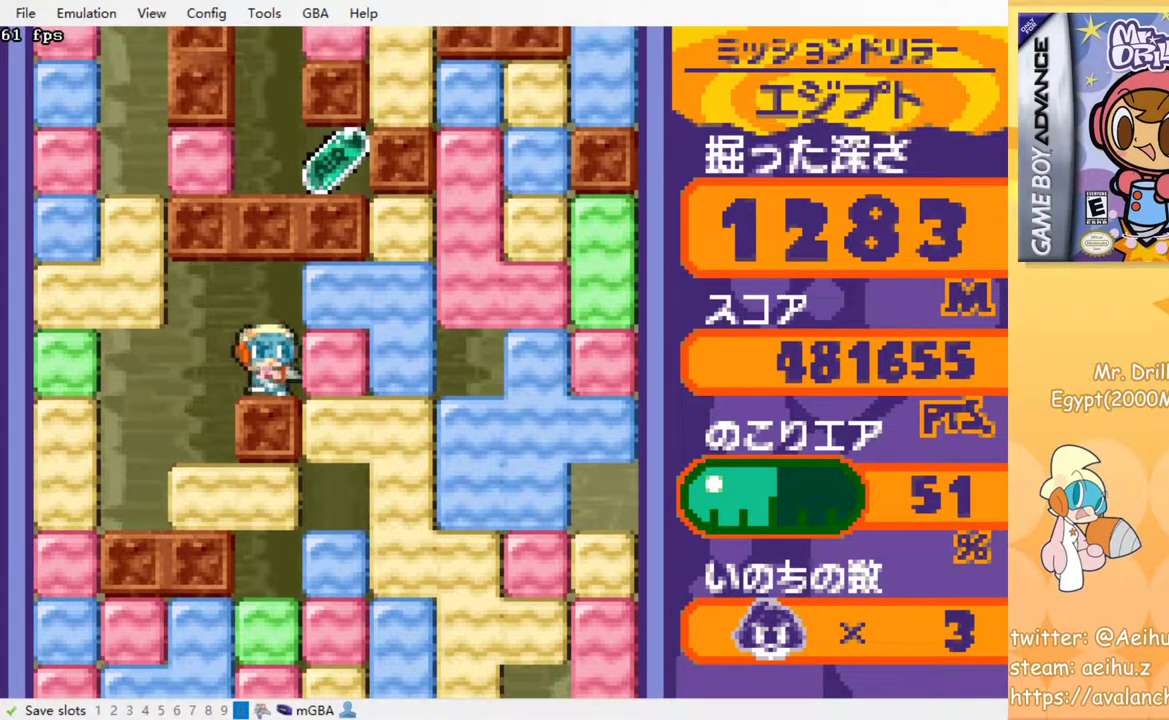
{"buttons": ["SQUARE"], "events": [[50, "SQUARE", "down"], [183, "SQUARE", "up"], [300, "DPAD_RIGHT", "up"], [300, "DPAD_UP", "down"], [400, "SQUARE", "down"], [500, "DPAD_UP", "up"]]}
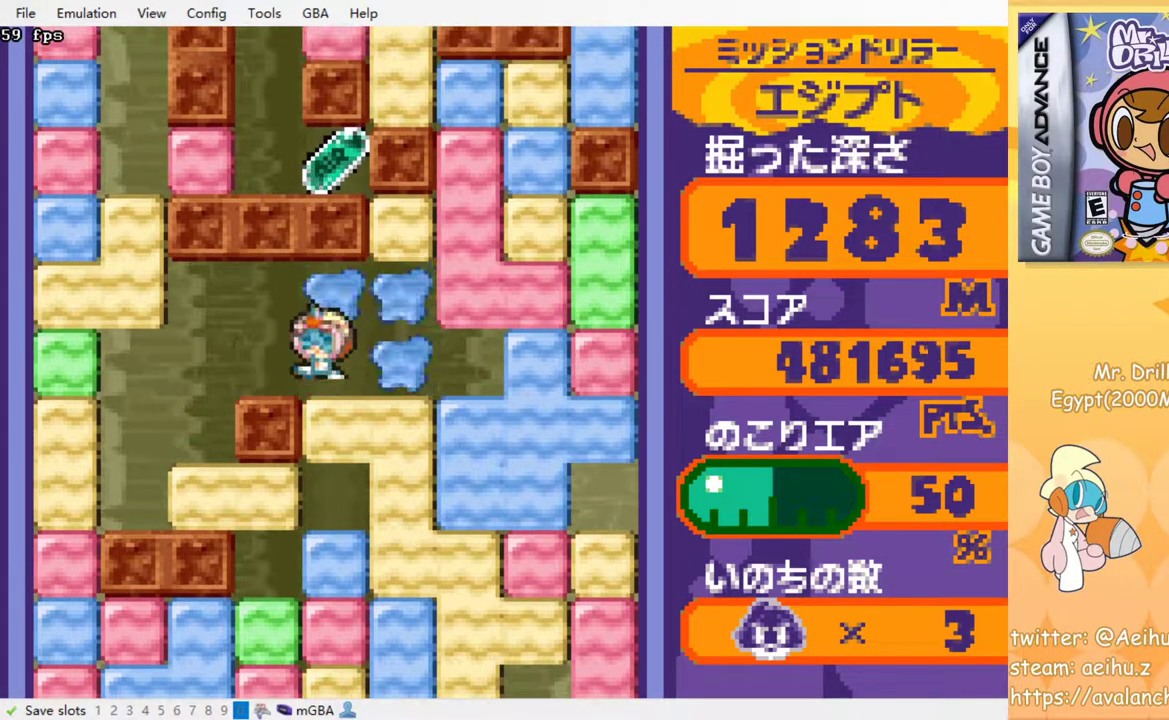
{"buttons": ["DPAD_DOWN"], "events": [[17, "SQUARE", "up"], [100, "DPAD_DOWN", "down"], [200, "SQUARE", "down"], [350, "SQUARE", "up"]]}
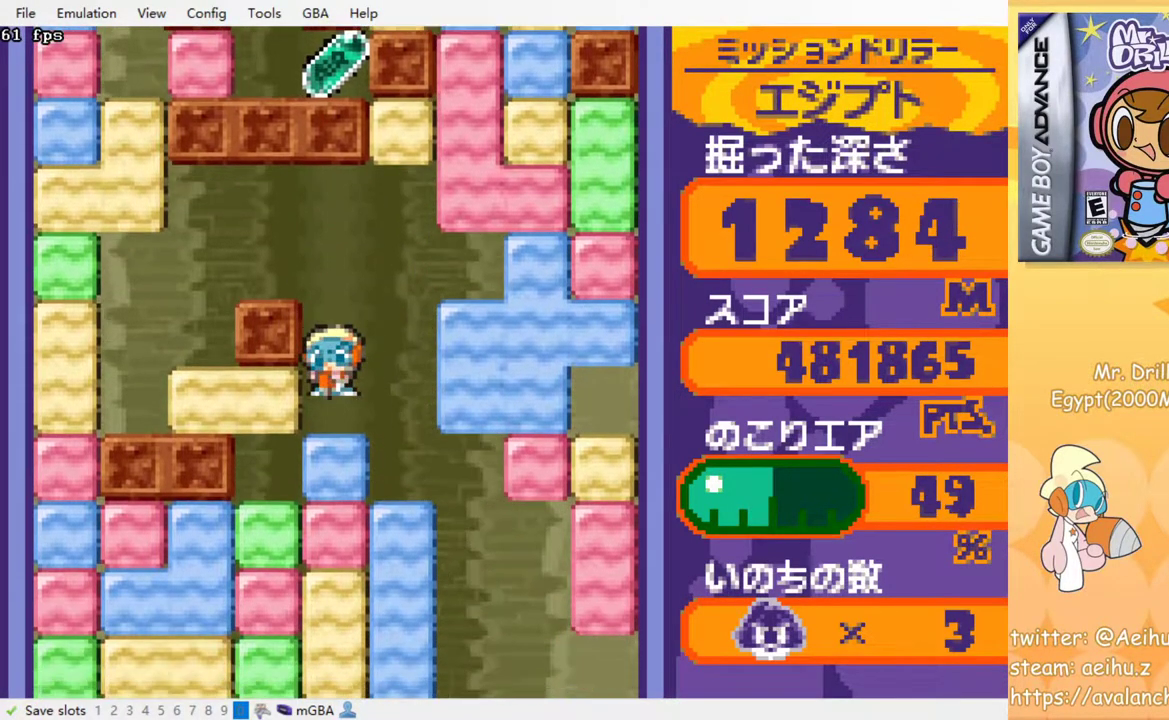
{"buttons": ["DPAD_DOWN"], "events": [[233, "SQUARE", "down"], [367, "SQUARE", "up"]]}
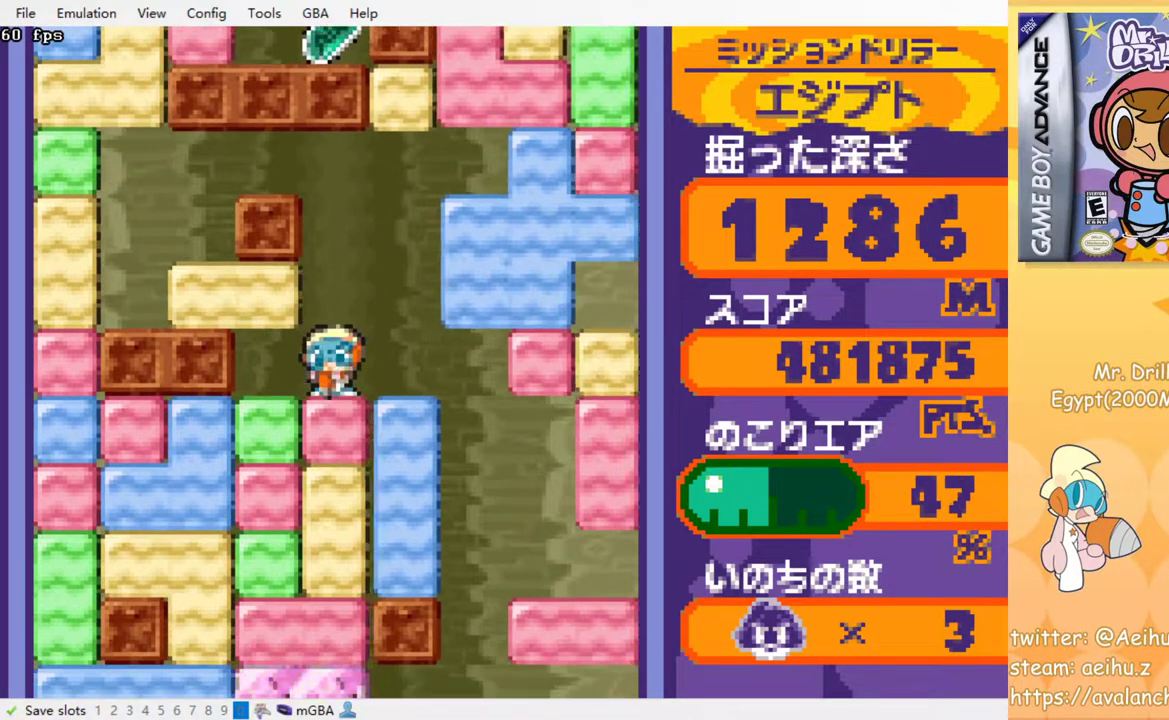
{"buttons": ["DPAD_DOWN"], "events": [[50, "SQUARE", "down"], [167, "SQUARE", "up"], [233, "SQUARE", "down"], [317, "SQUARE", "up"], [400, "SQUARE", "down"], [500, "SQUARE", "up"]]}
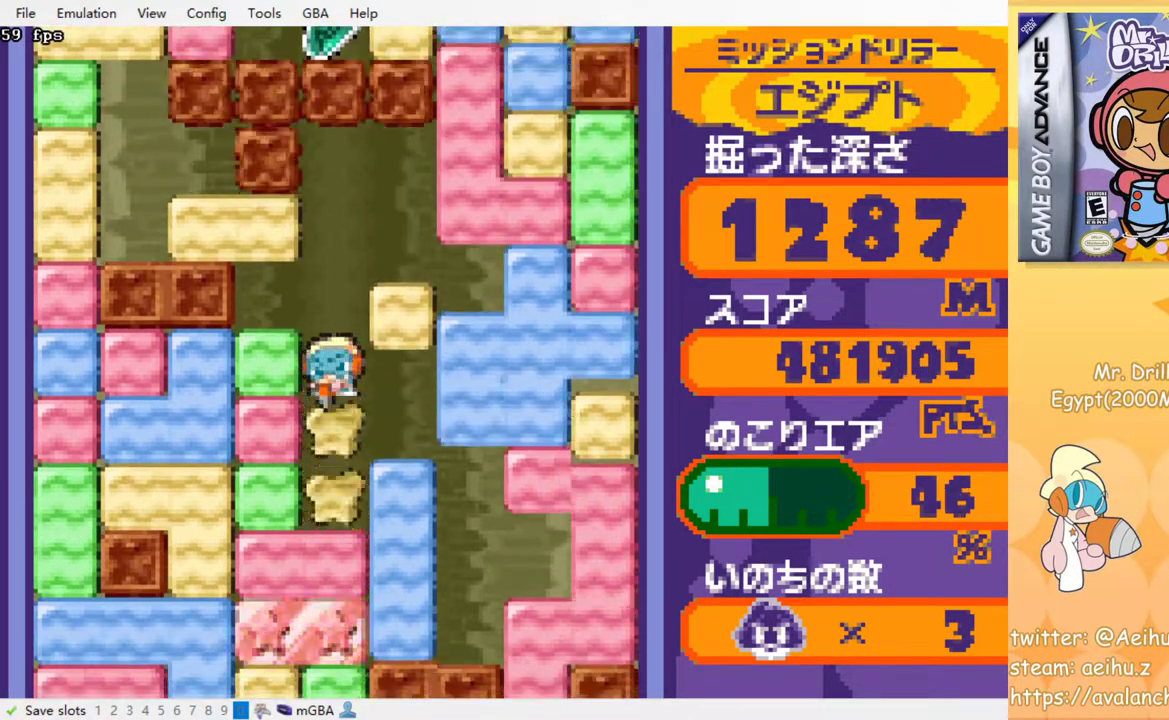
{"buttons": ["SQUARE", "DPAD_DOWN"], "events": [[67, "SQUARE", "down"], [167, "SQUARE", "up"], [233, "SQUARE", "down"], [333, "SQUARE", "up"], [417, "SQUARE", "down"]]}
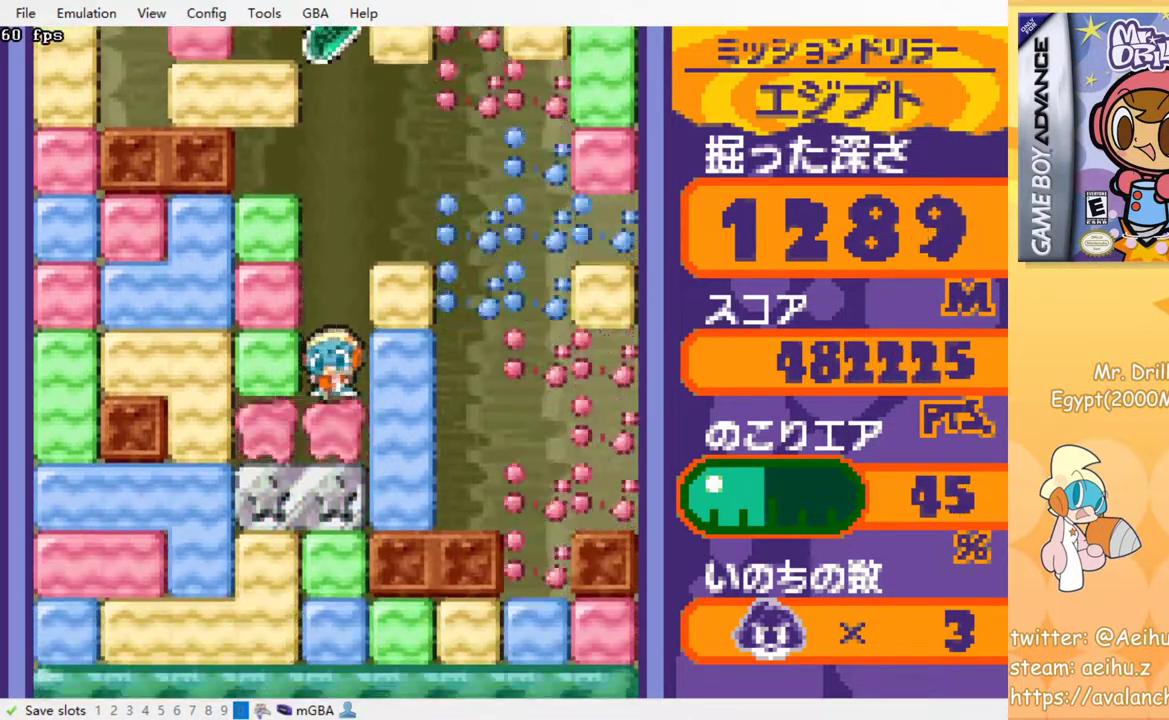
{"buttons": ["SQUARE", "DPAD_DOWN"], "events": [[17, "SQUARE", "up"], [83, "SQUARE", "down"], [167, "SQUARE", "up"], [250, "SQUARE", "down"], [350, "SQUARE", "up"], [417, "SQUARE", "down"]]}
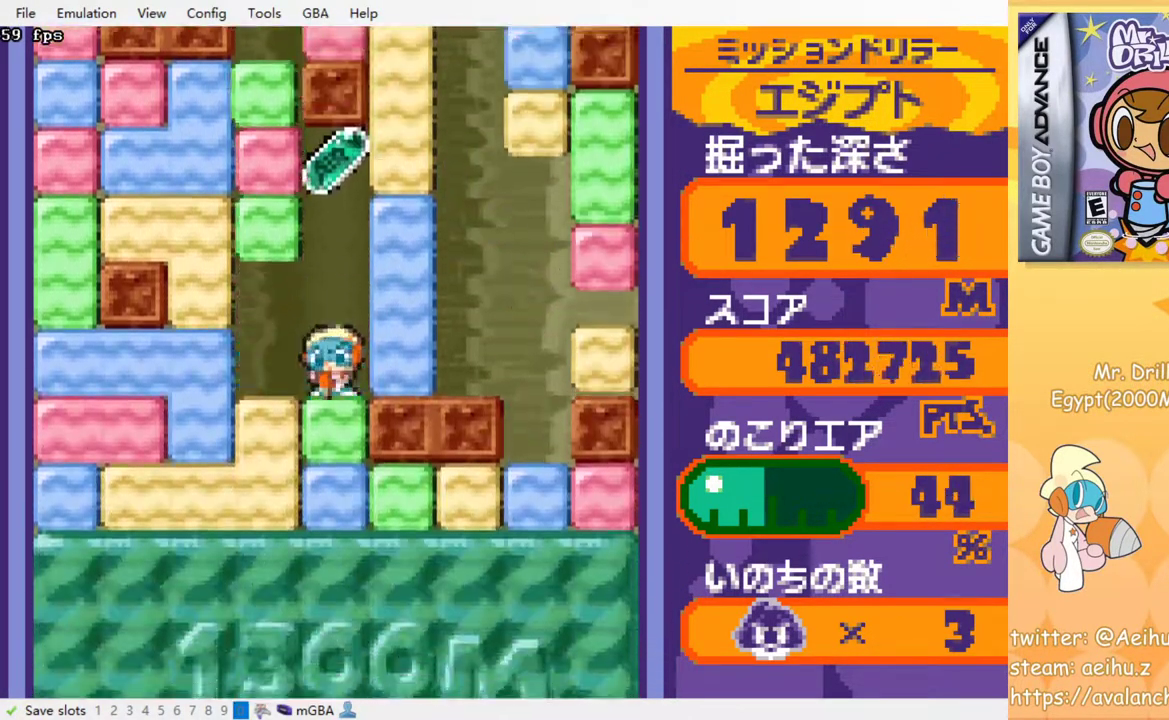
{"buttons": ["SQUARE", "DPAD_DOWN"], "events": [[17, "SQUARE", "up"], [83, "SQUARE", "down"], [200, "SQUARE", "up"], [267, "SQUARE", "down"], [367, "SQUARE", "up"], [433, "SQUARE", "down"]]}
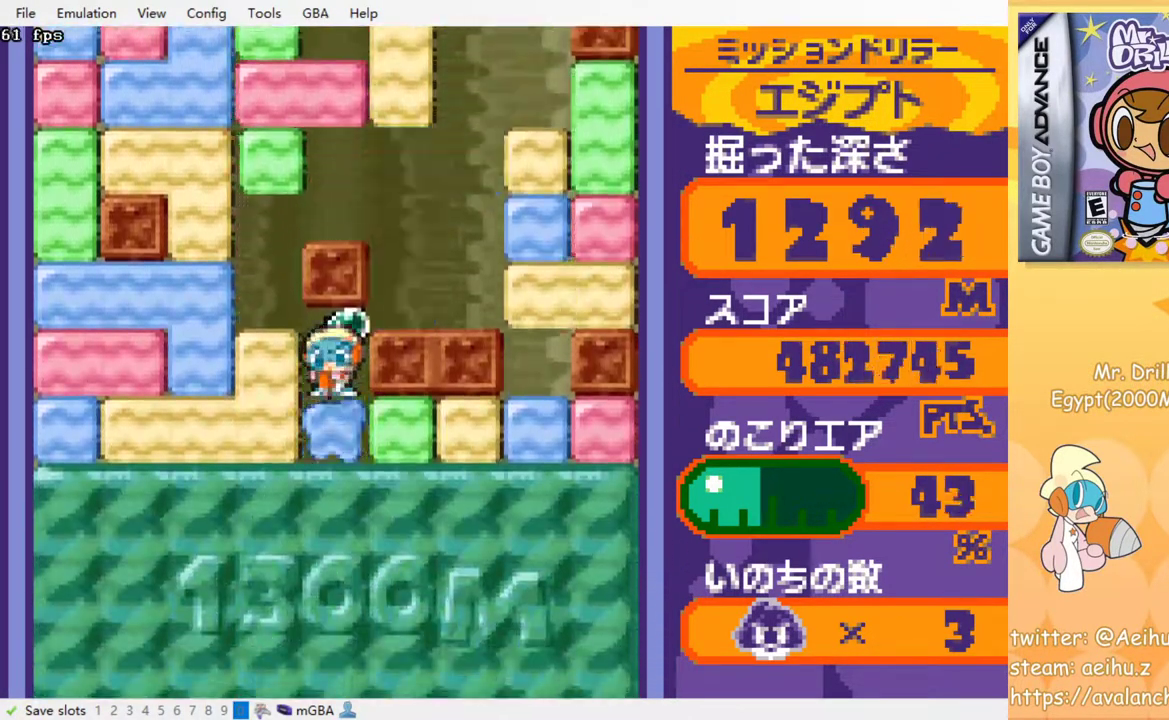
{"buttons": ["DPAD_DOWN"], "events": [[33, "SQUARE", "up"], [83, "SQUARE", "down"], [183, "SQUARE", "up"], [233, "SQUARE", "down"], [333, "SQUARE", "up"]]}
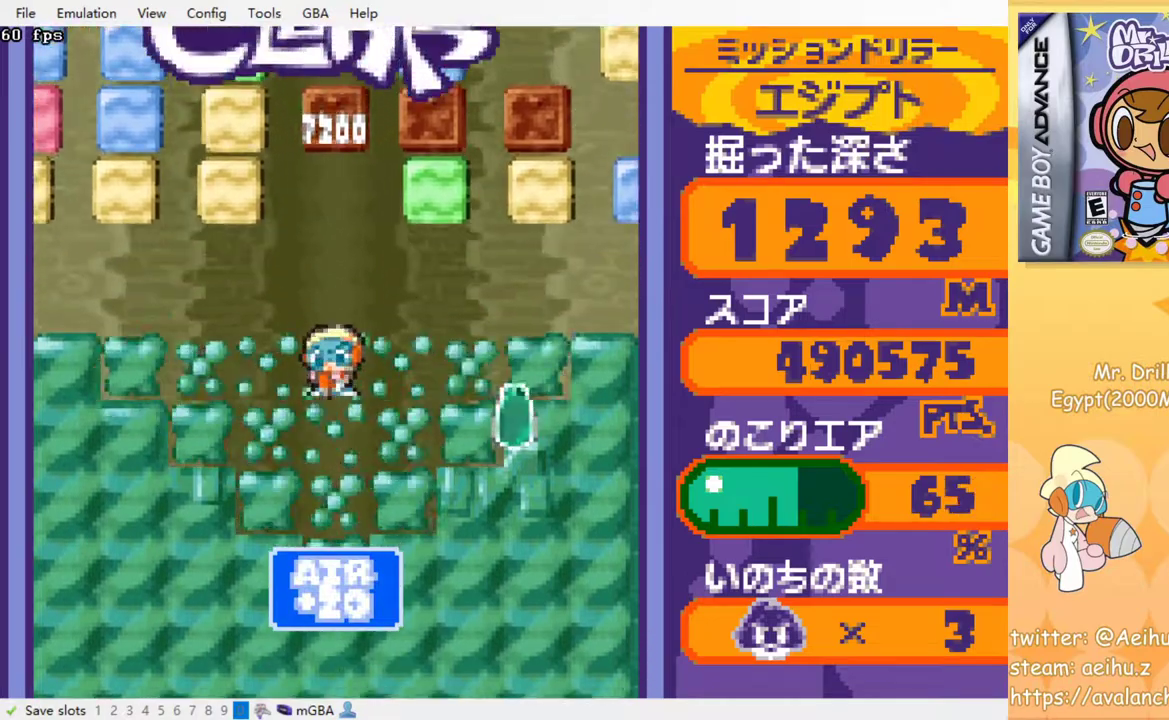
{"buttons": [], "events": [[317, "DPAD_DOWN", "up"]]}
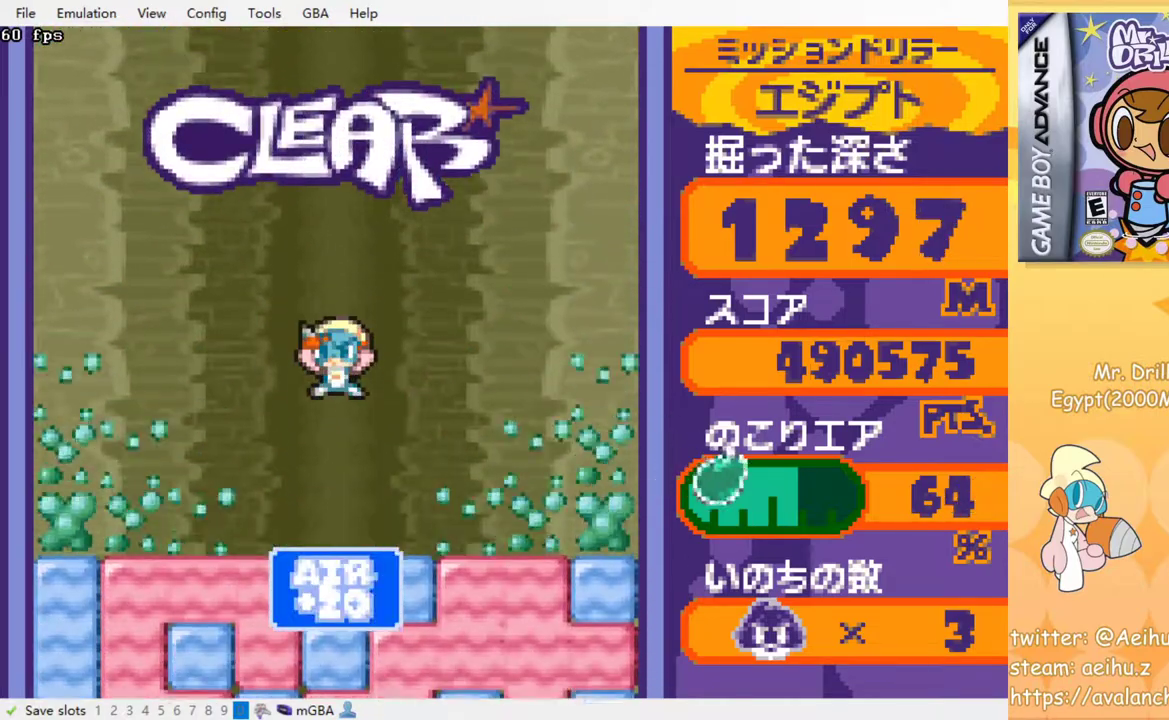
{"buttons": ["DPAD_DOWN"], "events": [[367, "SQUARE", "down"], [400, "DPAD_DOWN", "down"], [500, "SQUARE", "up"]]}
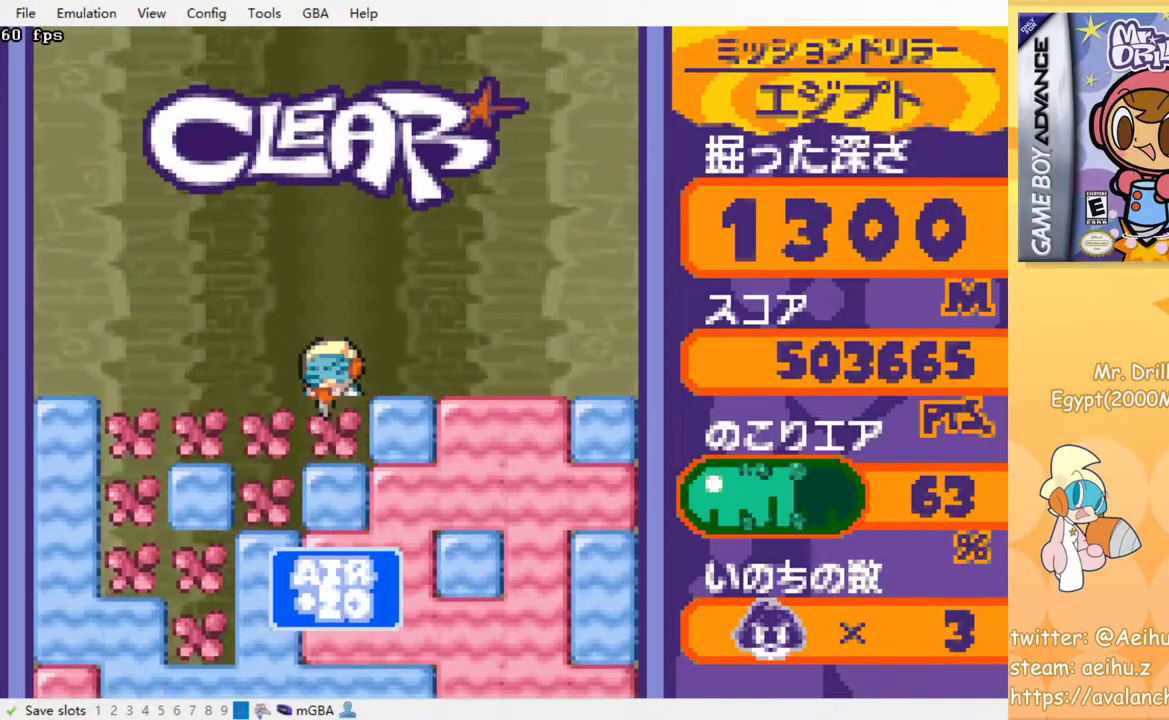
{"buttons": [], "events": [[83, "DPAD_DOWN", "up"], [150, "SQUARE", "down"], [250, "SQUARE", "up"], [333, "SQUARE", "down"], [433, "SQUARE", "up"]]}
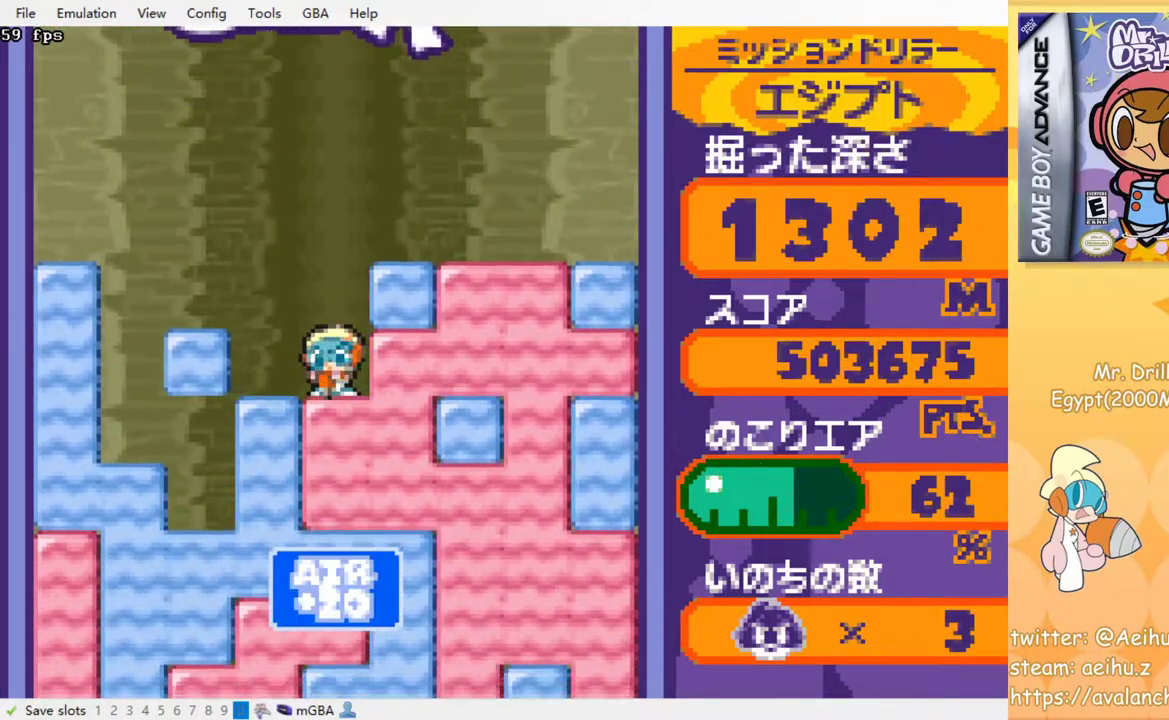
{"buttons": [], "events": [[33, "SQUARE", "down"], [100, "SQUARE", "up"], [167, "SQUARE", "down"], [267, "SQUARE", "up"], [367, "SQUARE", "down"], [483, "SQUARE", "up"]]}
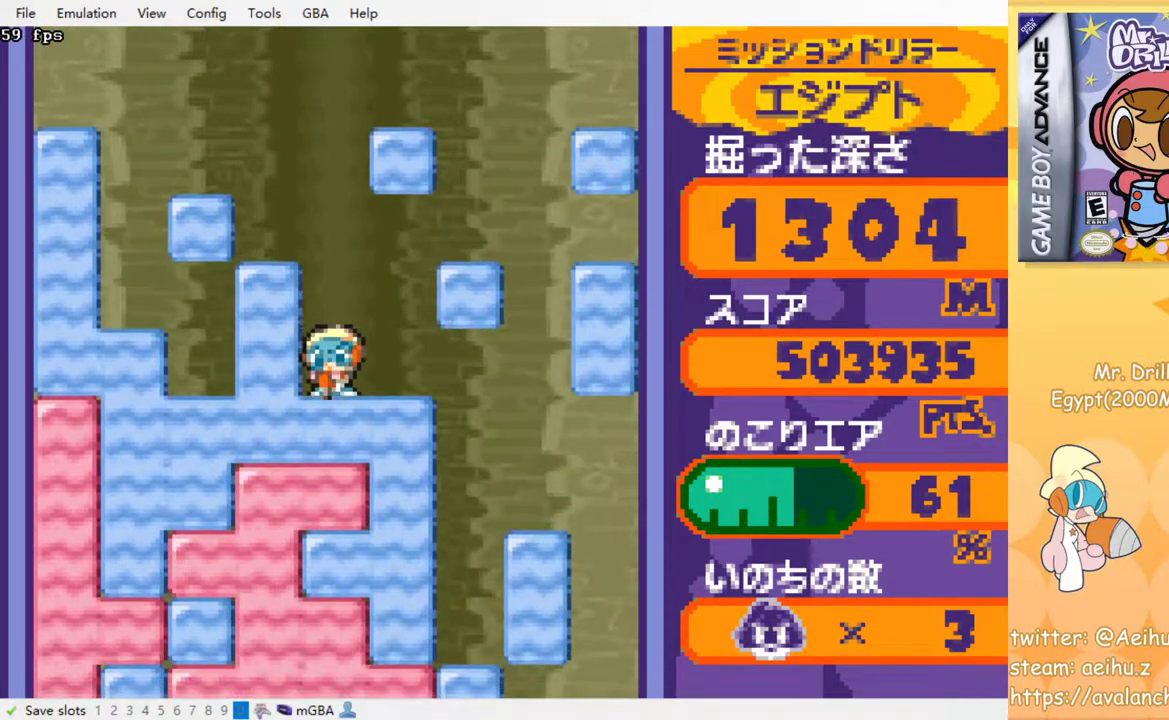
{"buttons": [], "events": [[33, "SQUARE", "down"], [133, "SQUARE", "up"], [217, "SQUARE", "down"], [283, "SQUARE", "up"], [367, "SQUARE", "down"], [500, "SQUARE", "up"]]}
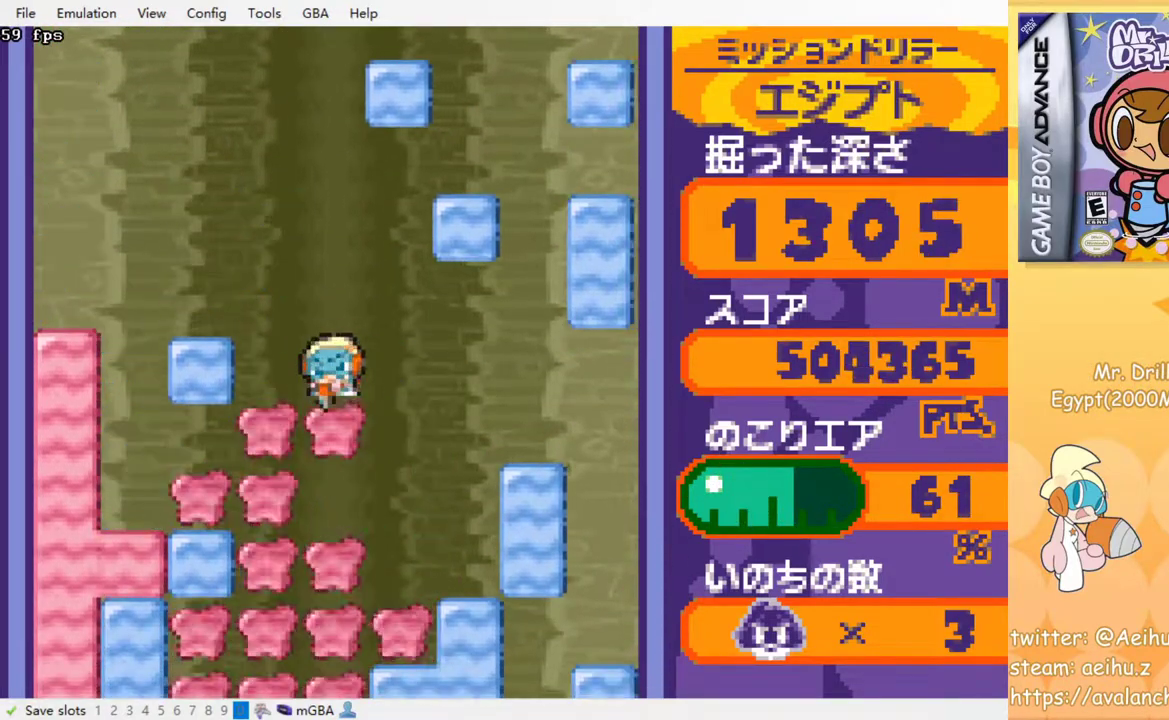
{"buttons": [], "events": []}
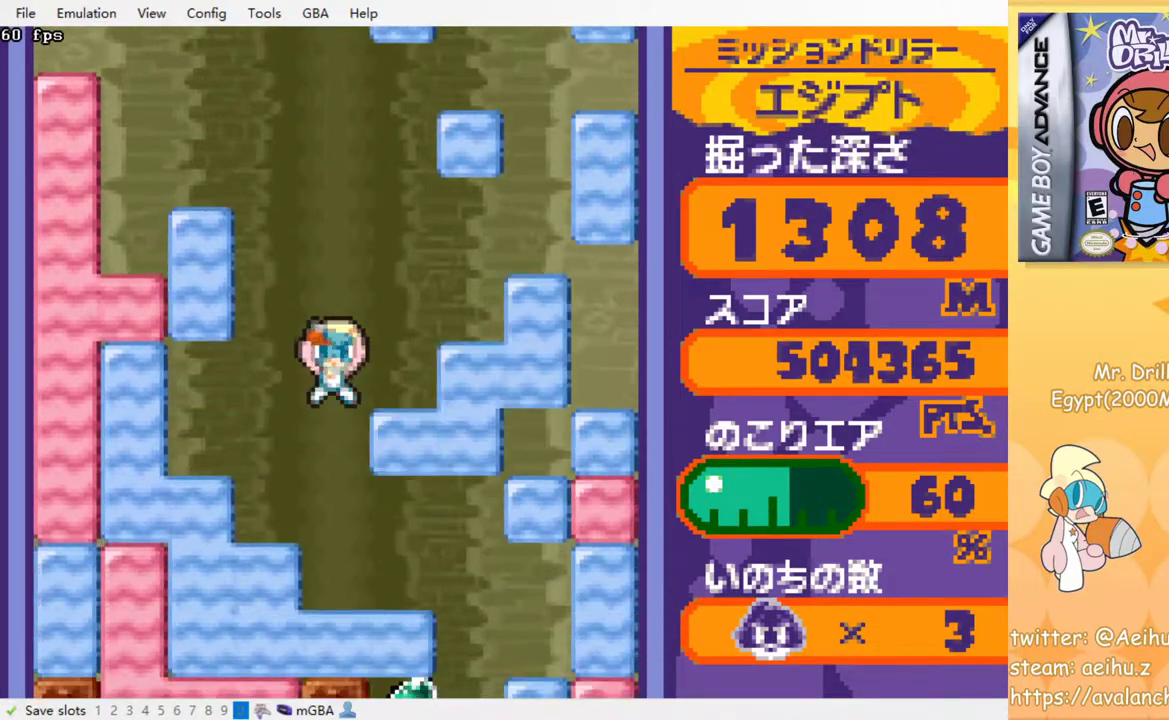
{"buttons": [], "events": []}
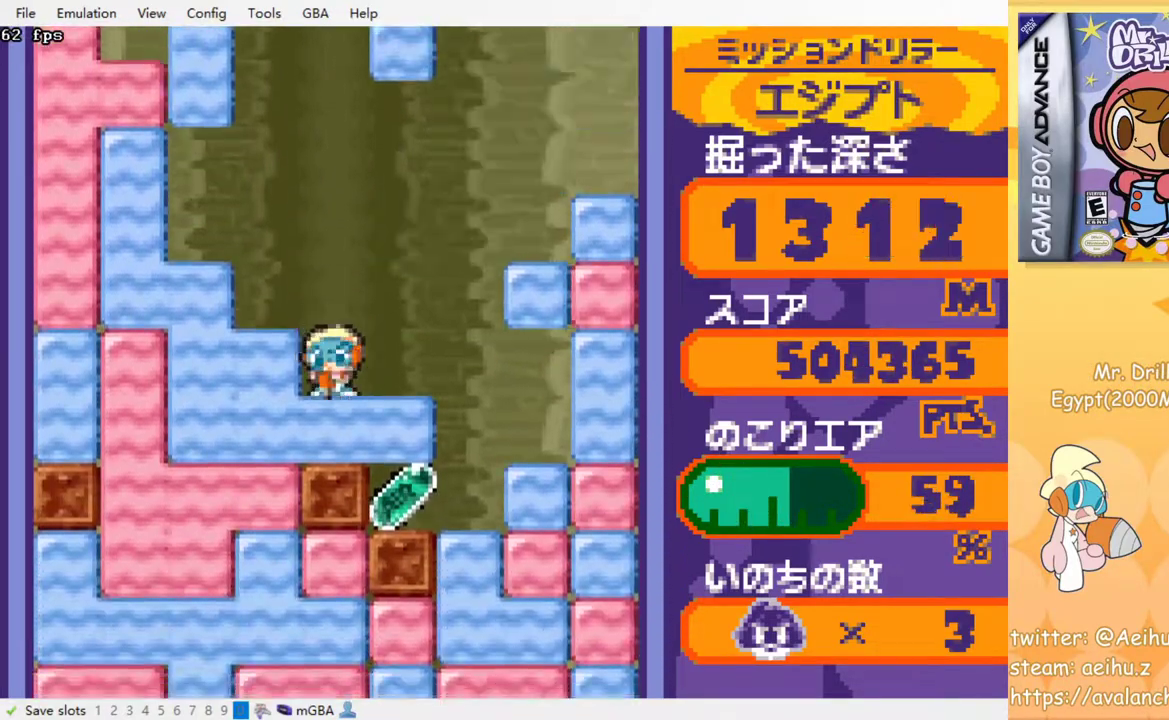
{"buttons": [], "events": []}
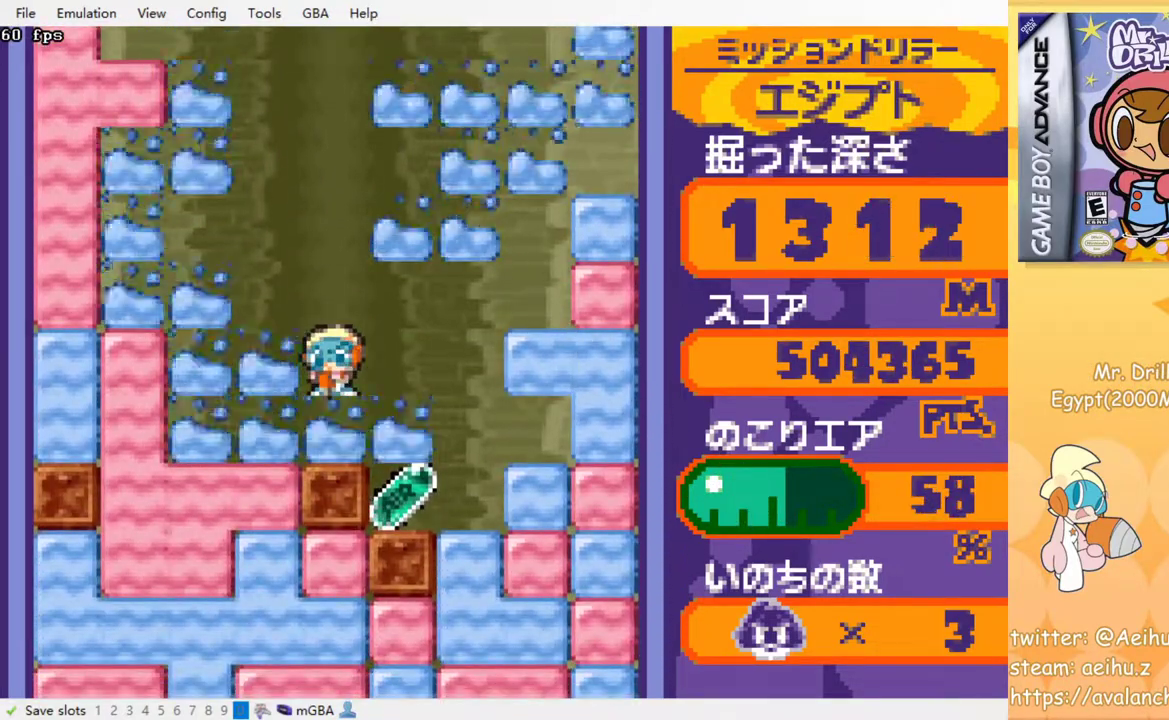
{"buttons": ["DPAD_RIGHT"], "events": [[350, "DPAD_RIGHT", "down"]]}
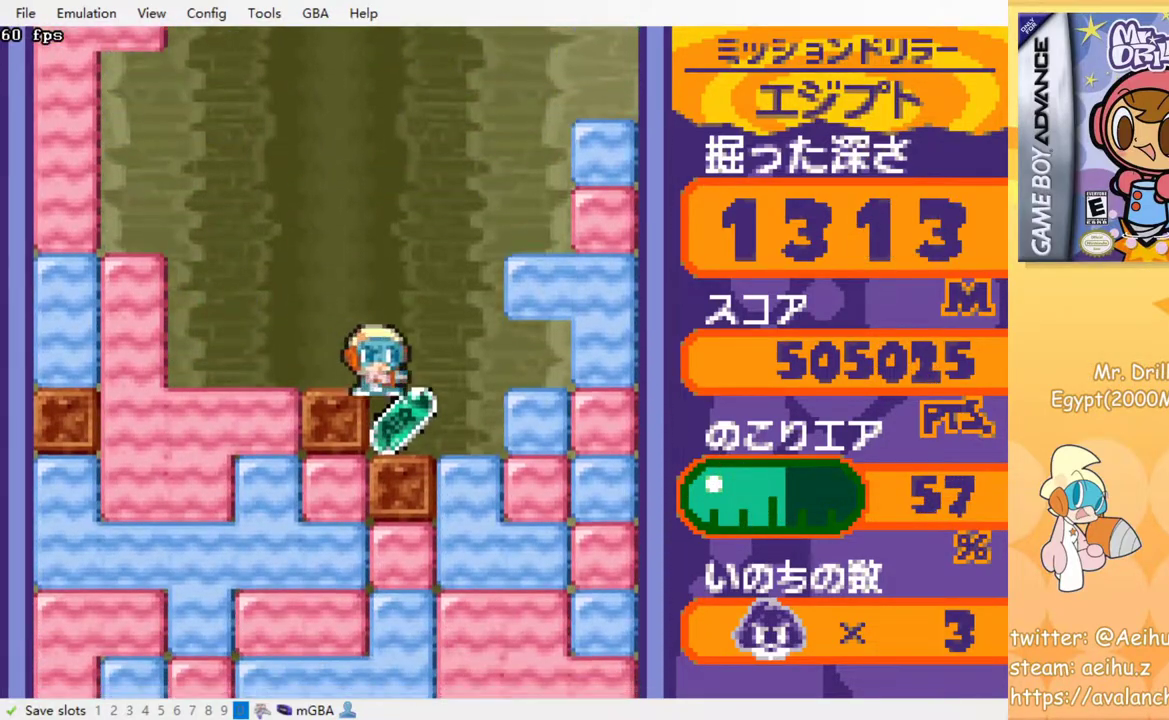
{"buttons": ["DPAD_LEFT"], "events": [[50, "DPAD_RIGHT", "up"], [117, "DPAD_LEFT", "down"]]}
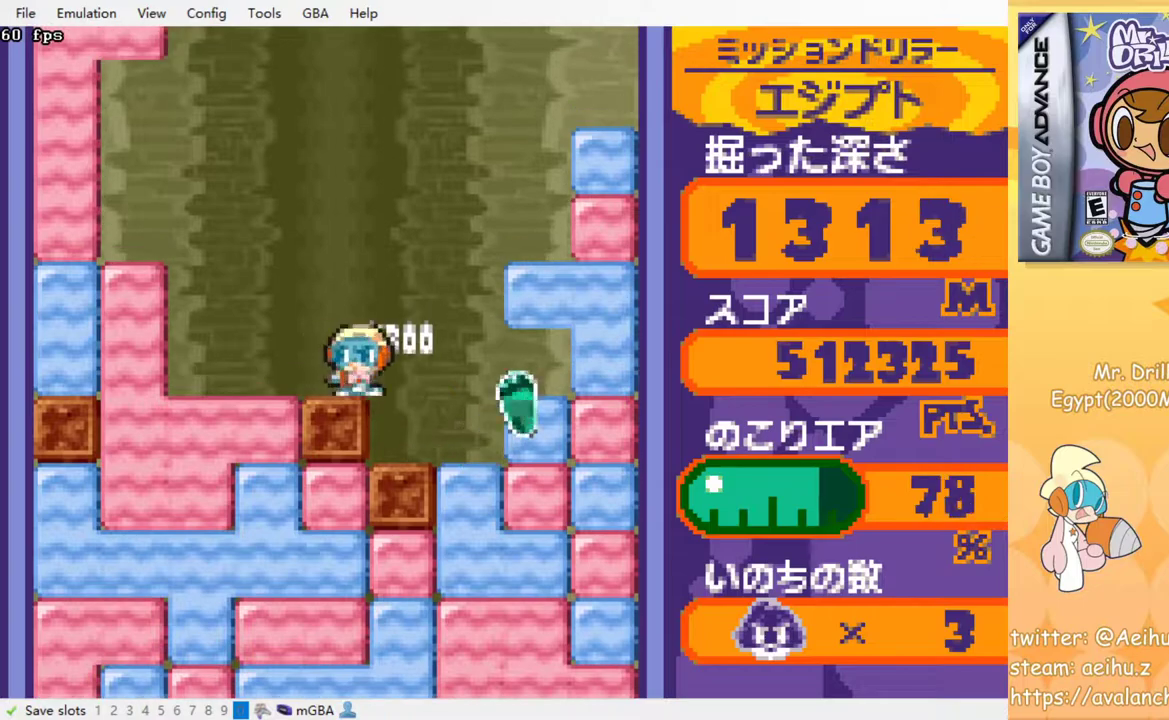
{"buttons": ["SQUARE"], "events": [[217, "DPAD_DOWN", "down"], [233, "DPAD_LEFT", "up"], [267, "SQUARE", "down"], [383, "SQUARE", "up"], [450, "DPAD_DOWN", "up"], [450, "SQUARE", "down"]]}
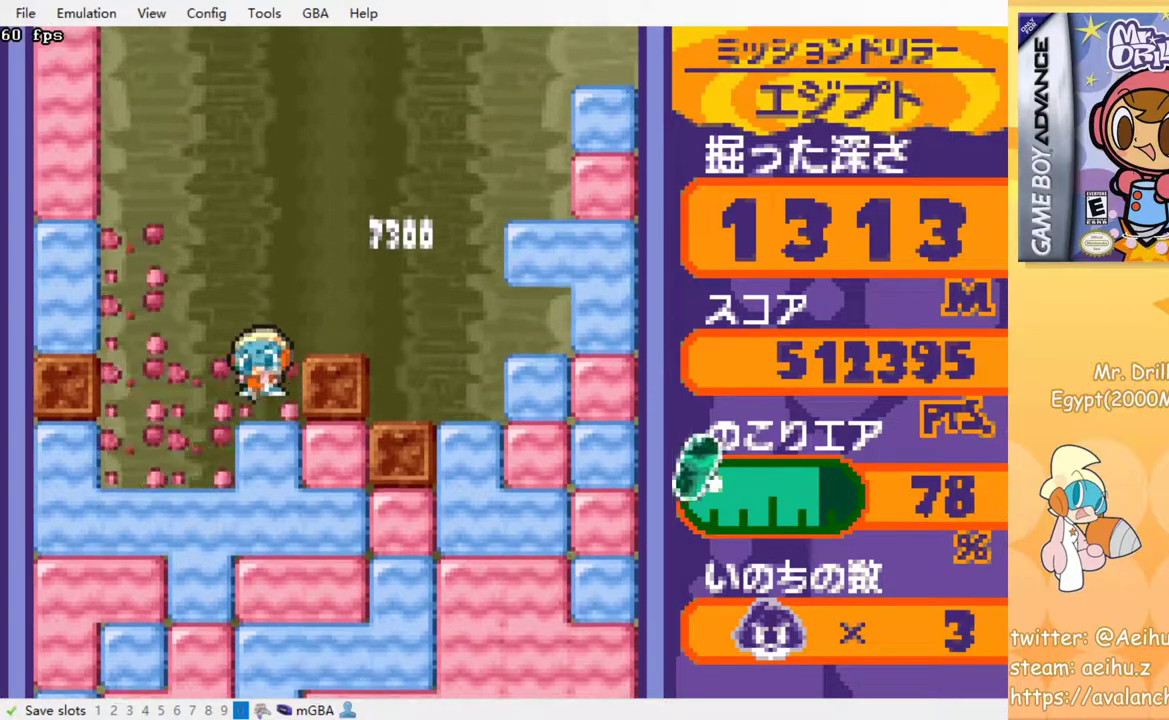
{"buttons": ["SQUARE"], "events": [[50, "SQUARE", "up"], [117, "SQUARE", "down"], [200, "SQUARE", "up"], [267, "SQUARE", "down"], [383, "SQUARE", "up"], [433, "SQUARE", "down"]]}
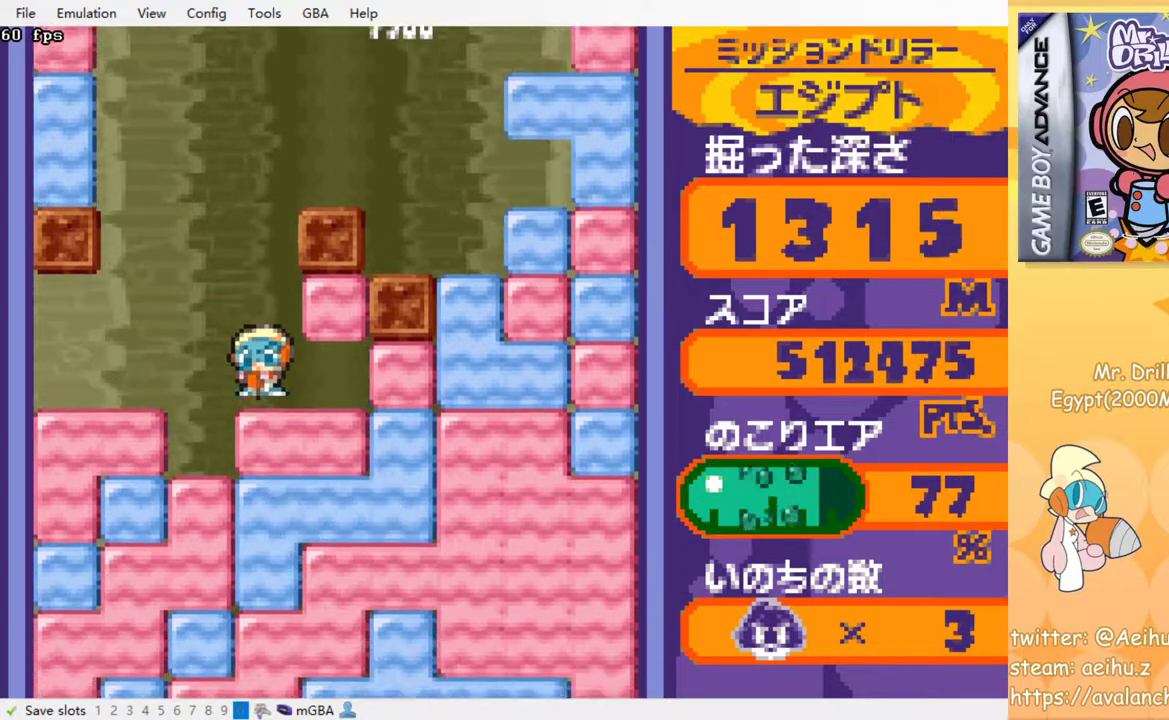
{"buttons": [], "events": [[17, "SQUARE", "up"], [100, "SQUARE", "down"], [150, "SQUARE", "up"], [233, "SQUARE", "down"], [333, "SQUARE", "up"], [400, "SQUARE", "down"], [467, "SQUARE", "up"]]}
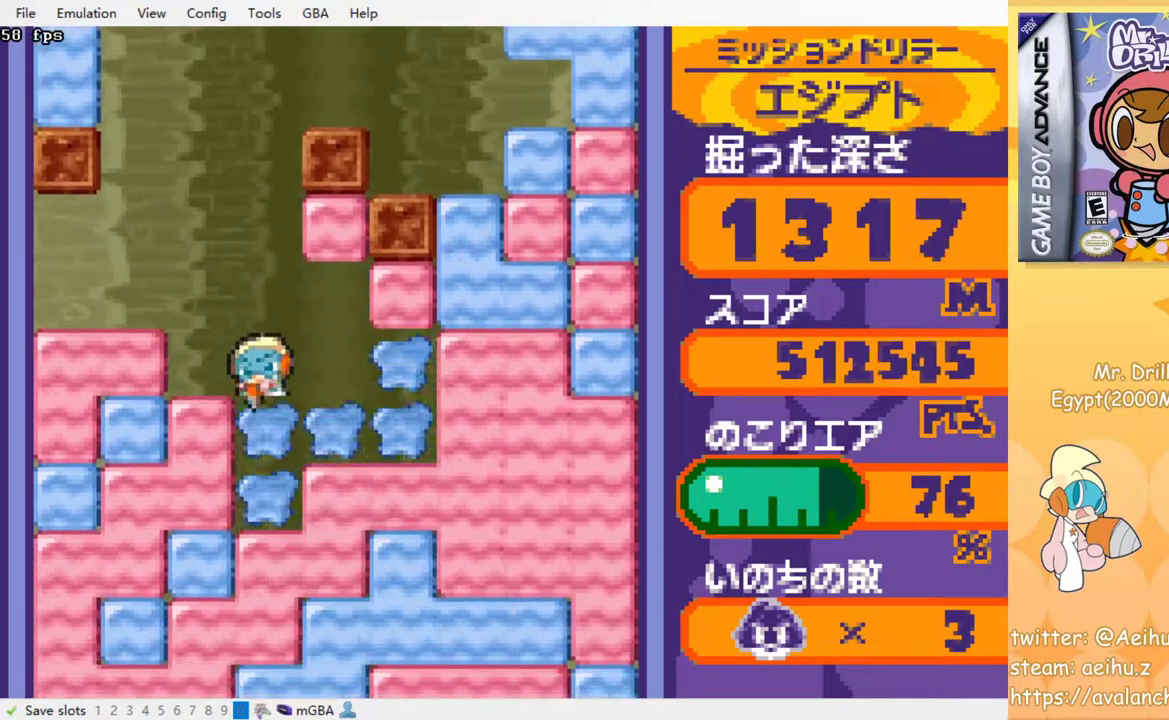
{"buttons": [], "events": [[50, "SQUARE", "down"], [133, "SQUARE", "up"], [200, "SQUARE", "down"], [283, "SQUARE", "up"], [350, "SQUARE", "down"], [450, "SQUARE", "up"]]}
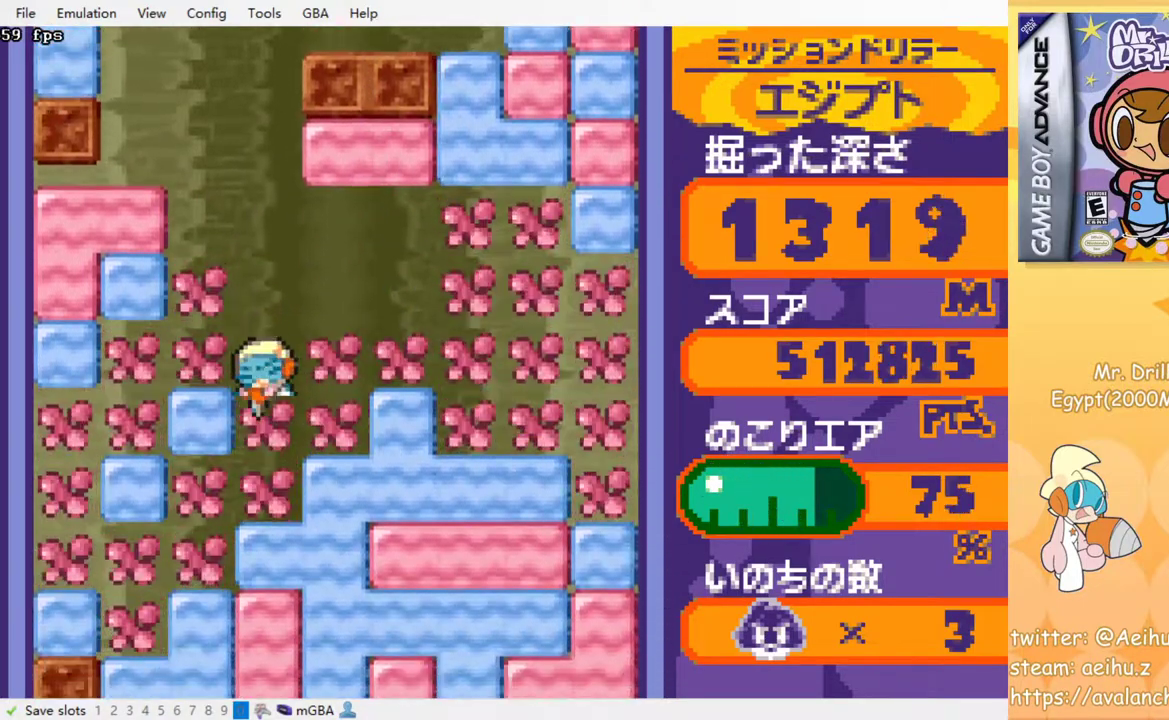
{"buttons": ["SQUARE"], "events": [[33, "SQUARE", "down"], [100, "SQUARE", "up"], [167, "SQUARE", "down"], [267, "SQUARE", "up"], [333, "SQUARE", "down"], [417, "SQUARE", "up"], [483, "SQUARE", "down"]]}
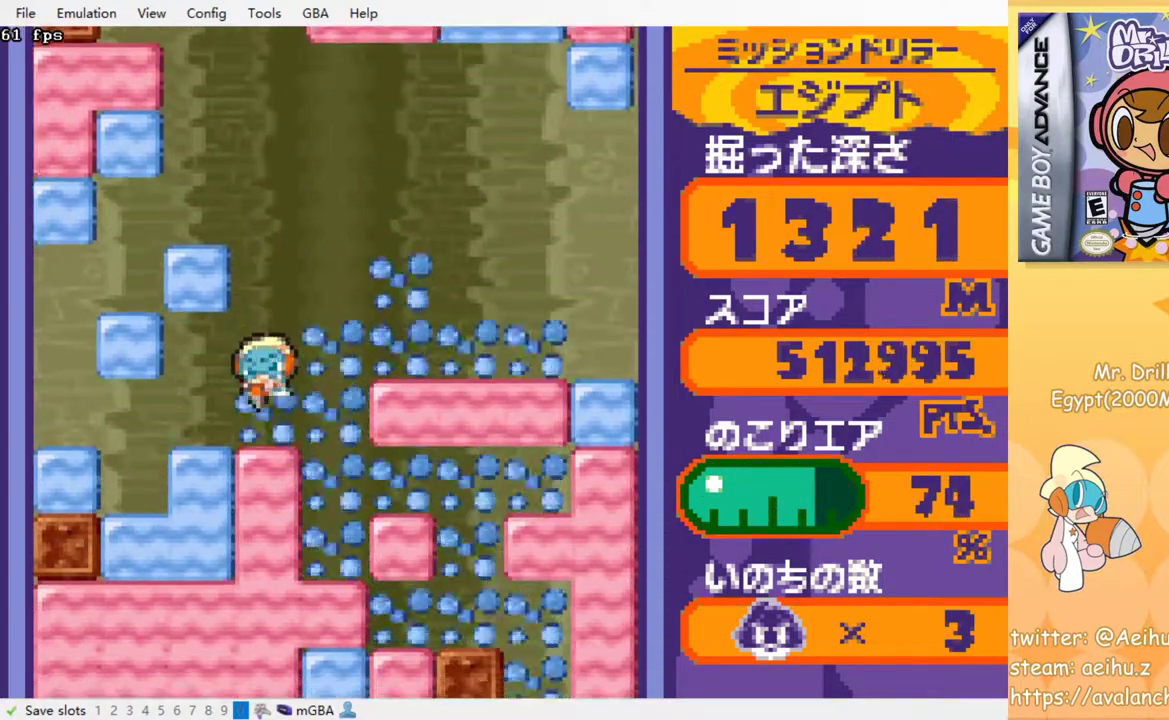
{"buttons": [], "events": [[83, "SQUARE", "up"], [150, "SQUARE", "down"], [233, "SQUARE", "up"], [300, "SQUARE", "down"], [383, "SQUARE", "up"]]}
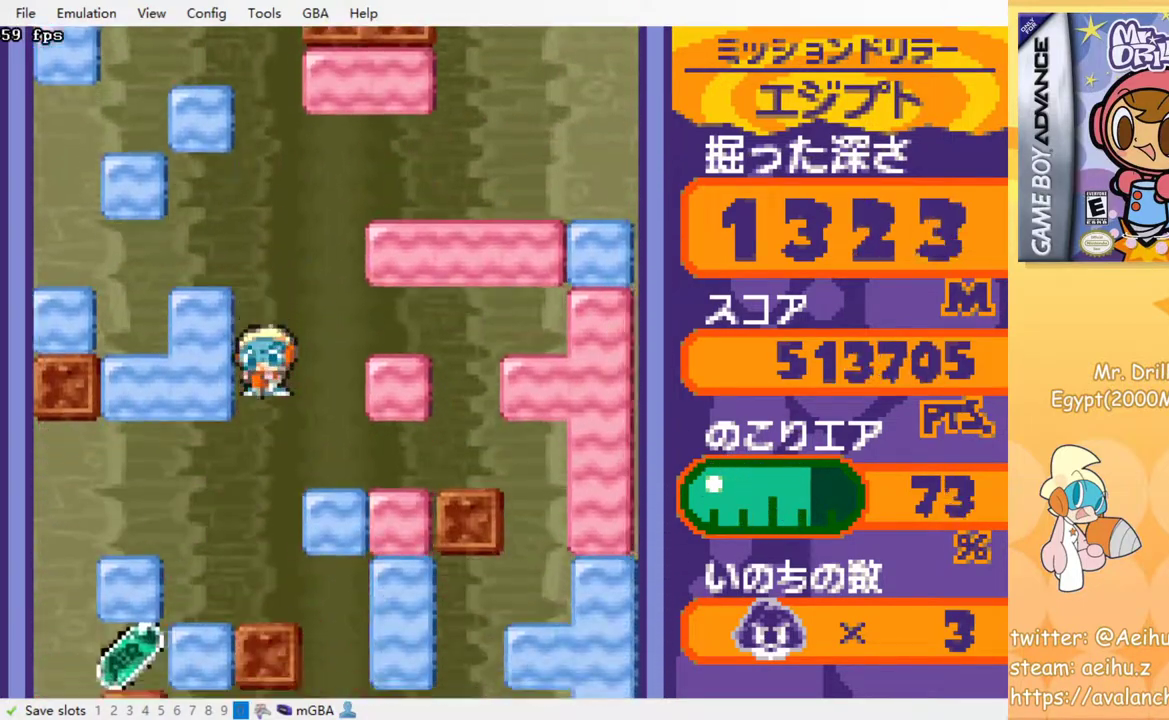
{"buttons": [], "events": []}
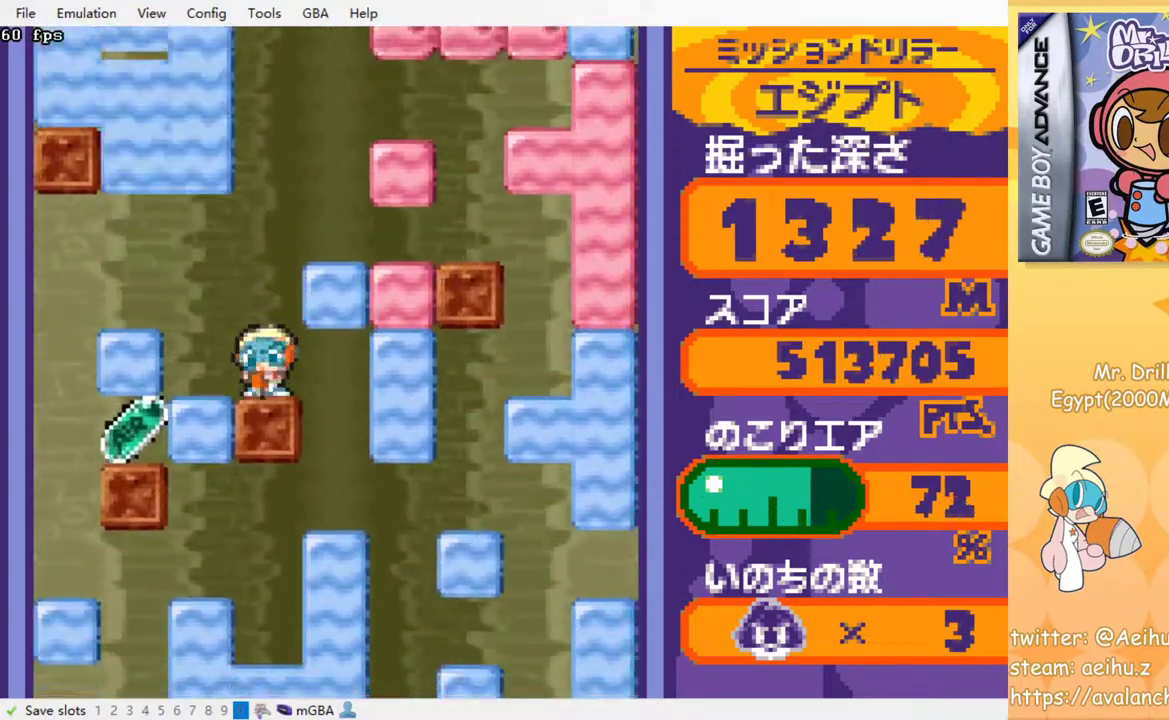
{"buttons": [], "events": []}